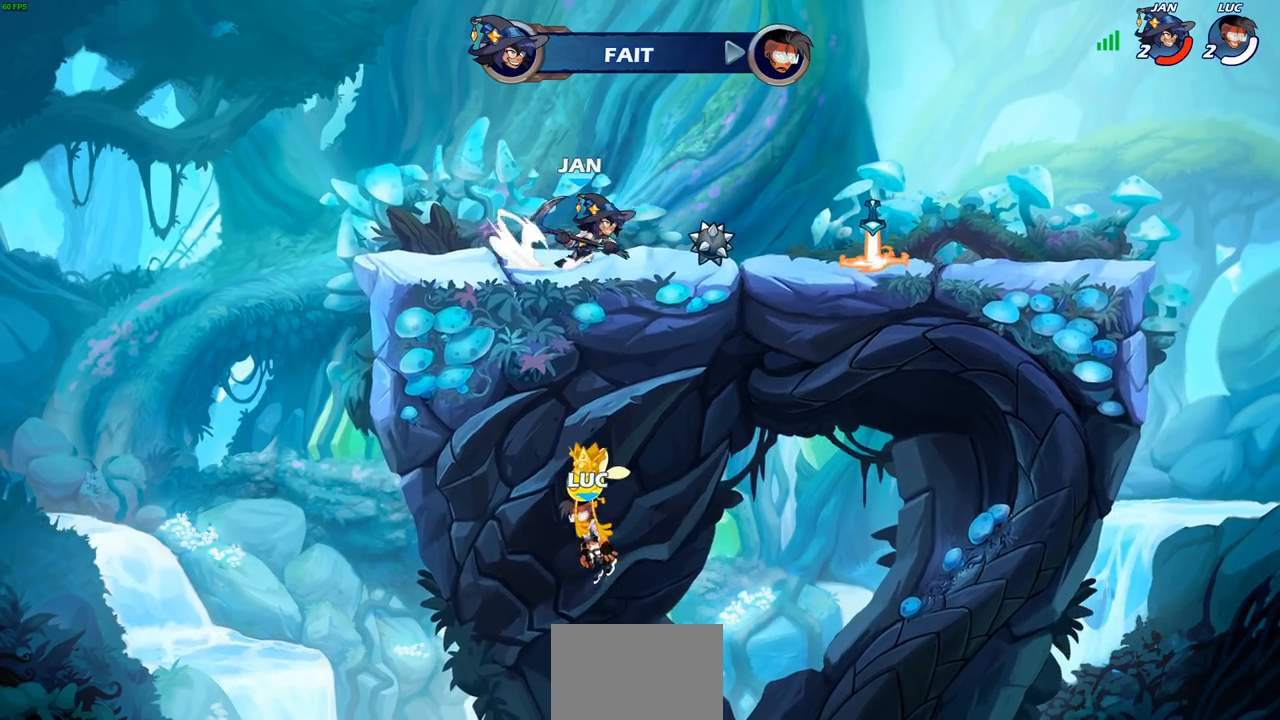
Gameplay with a controller (PlayStation layout); each line is a JSON object with the inputs held at the frame after it. "events" lists button and stick changes between this image and that frame as [ms after this image, input, new state], when the widget could be followed in between.
{"buttons": [], "left_stick": "center", "right_stick": "center", "events": []}
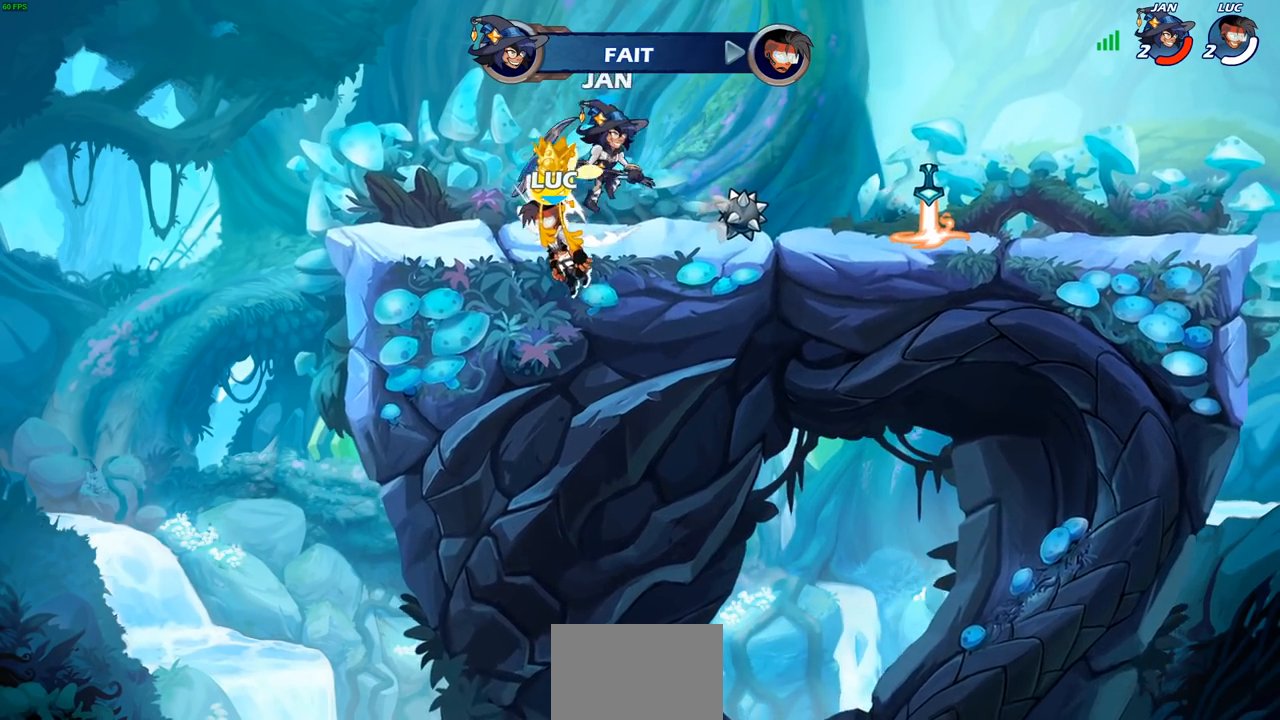
{"buttons": [], "left_stick": "center", "right_stick": "center", "events": []}
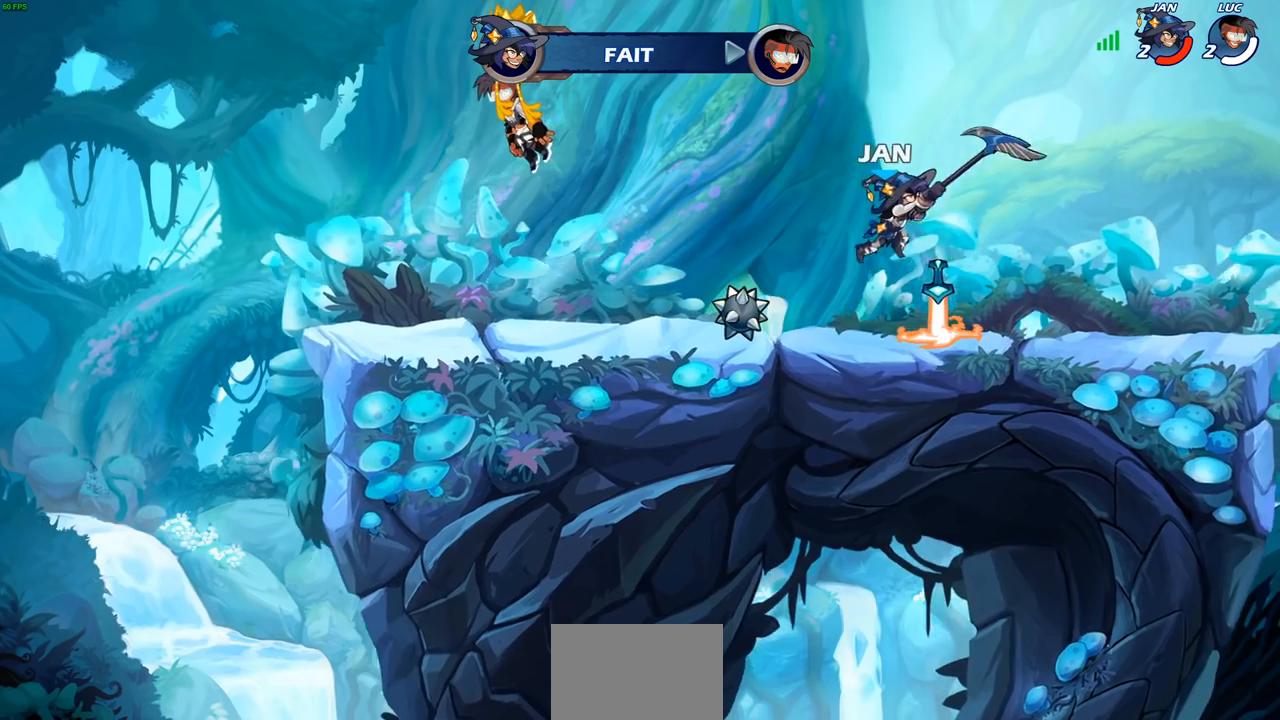
{"buttons": [], "left_stick": "center", "right_stick": "center", "events": []}
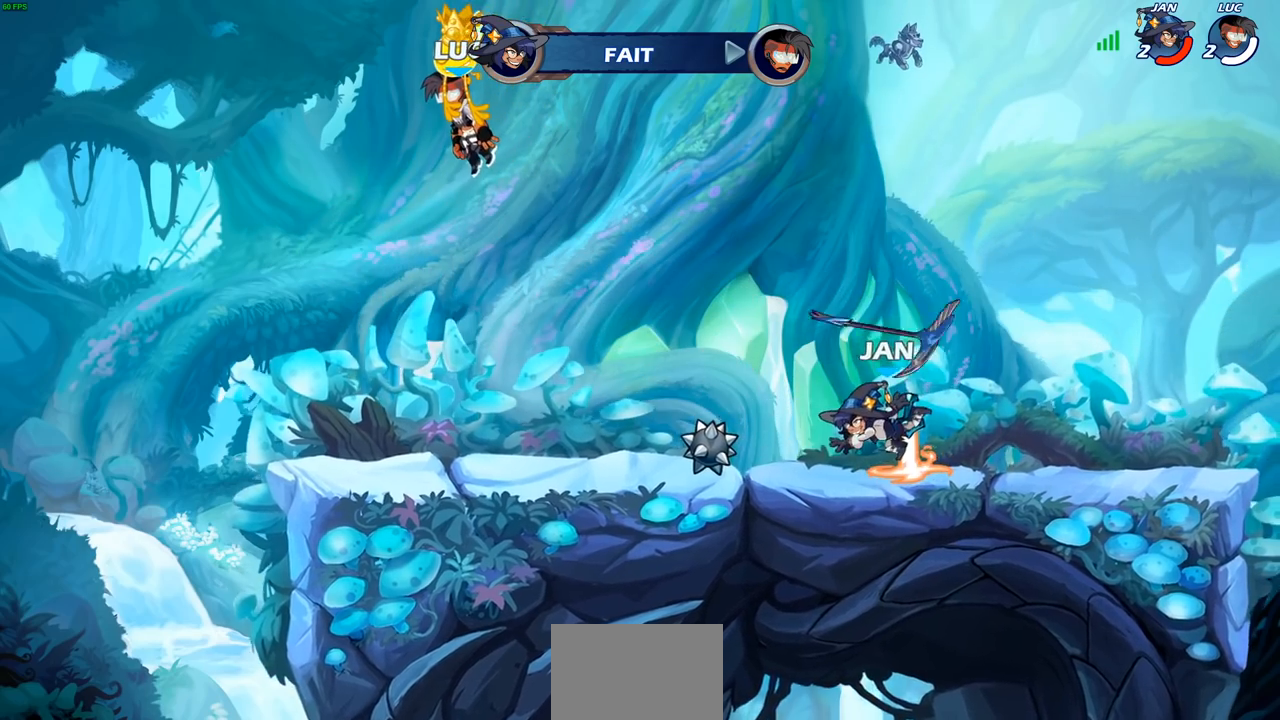
{"buttons": [], "left_stick": "center", "right_stick": "center", "events": []}
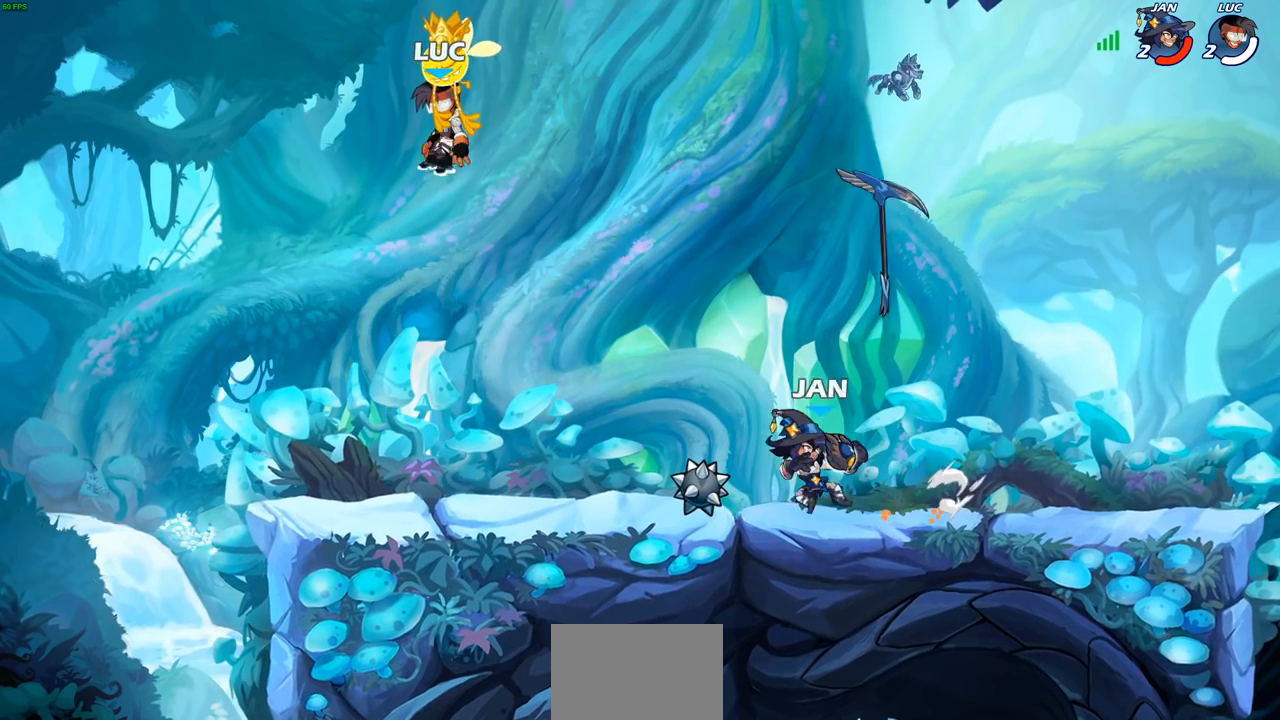
{"buttons": [], "left_stick": "center", "right_stick": "center", "events": []}
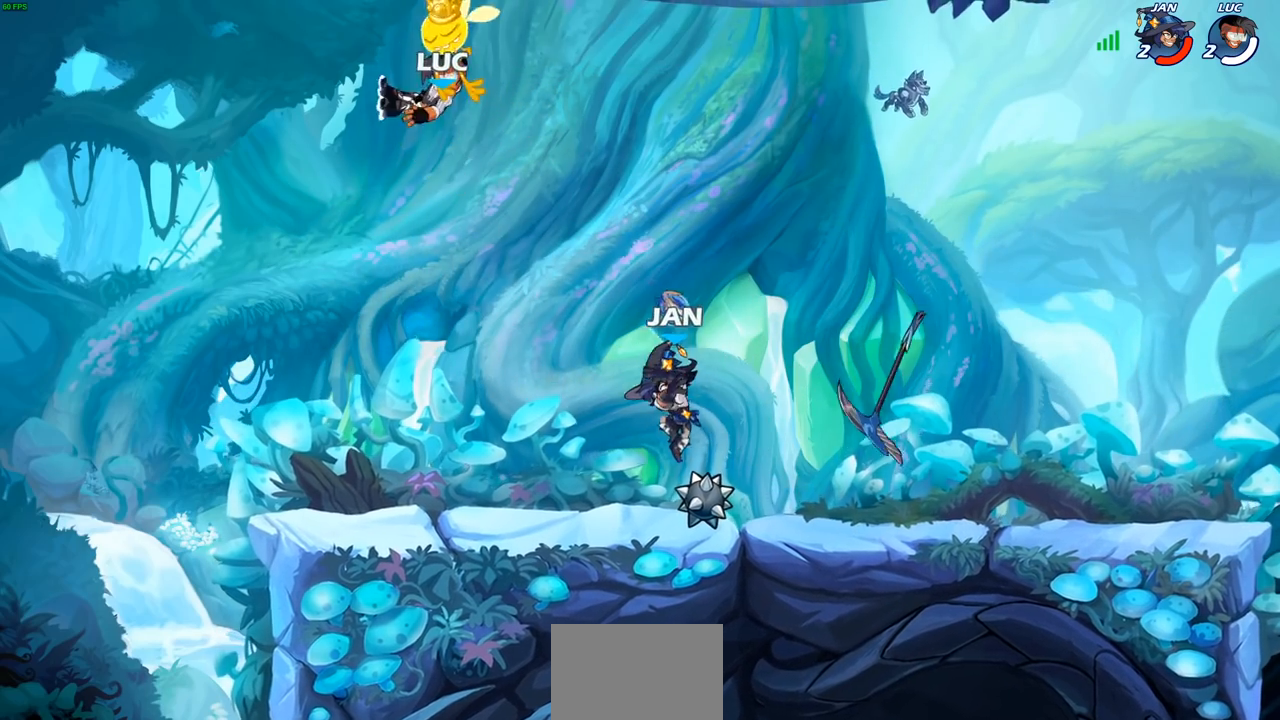
{"buttons": [], "left_stick": "right", "right_stick": "center", "events": [[450, "left_stick", "right"]]}
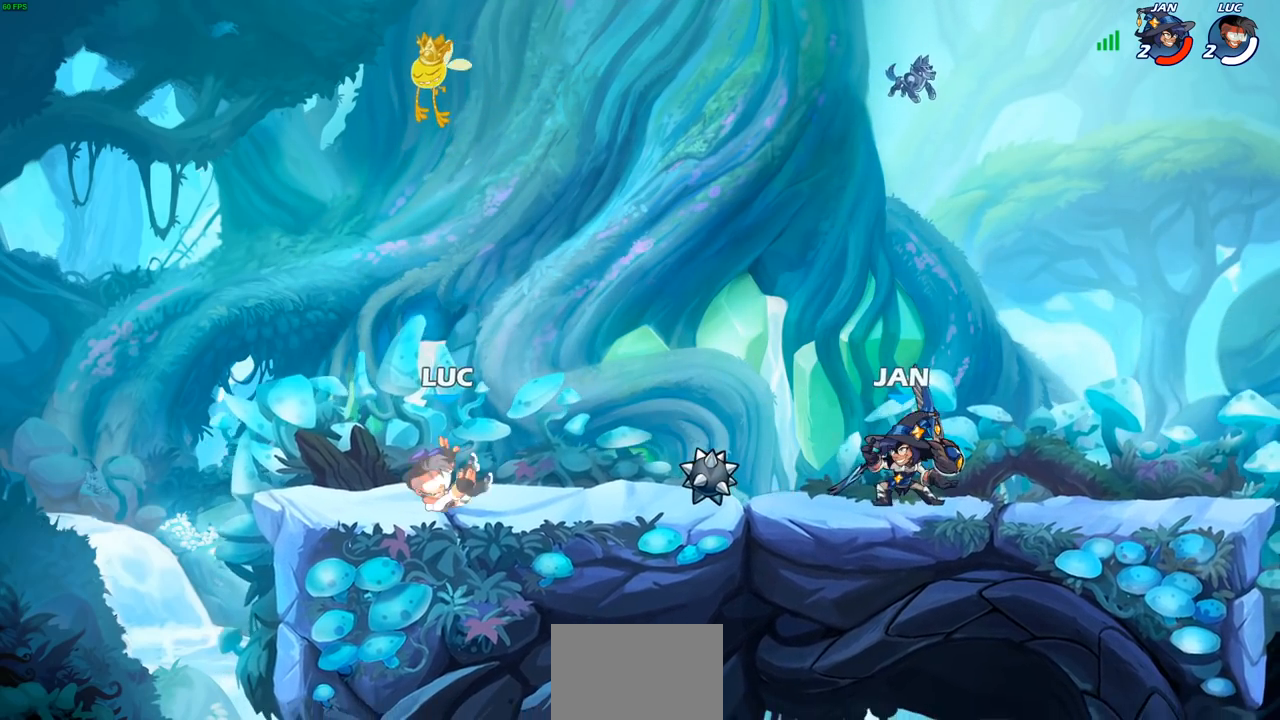
{"buttons": ["CROSS"], "left_stick": "right", "right_stick": "center", "events": [[467, "CROSS", "down"]]}
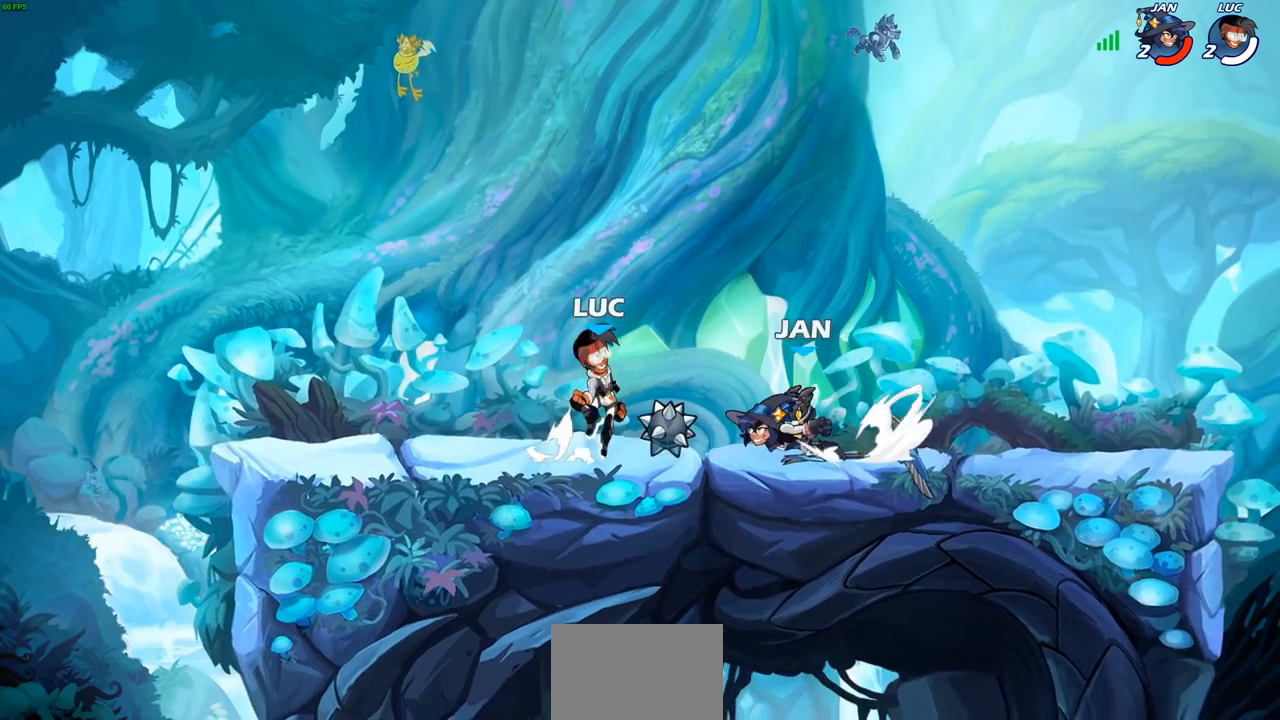
{"buttons": [], "left_stick": "down-left", "right_stick": "center", "events": [[83, "CROSS", "up"], [83, "left_stick", "center"], [383, "left_stick", "left"], [467, "left_stick", "down-left"]]}
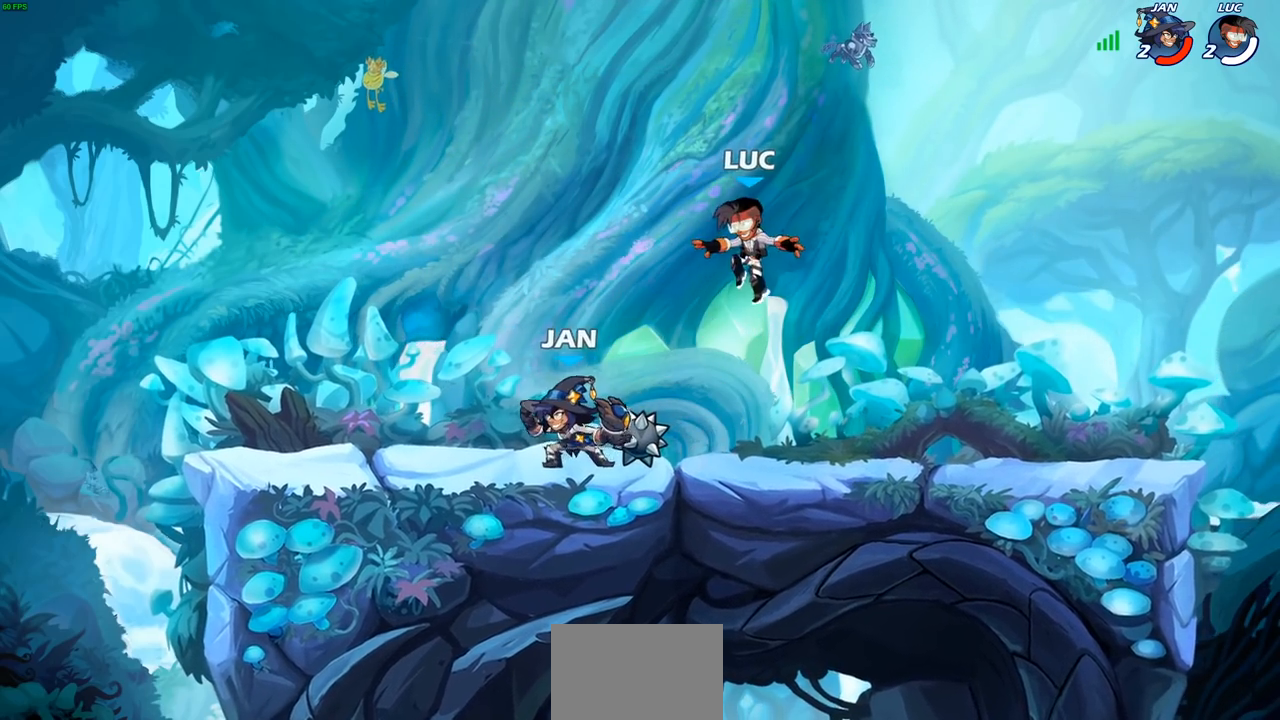
{"buttons": [], "left_stick": "left", "right_stick": "center", "events": [[100, "left_stick", "down"], [200, "left_stick", "center"], [433, "left_stick", "left"]]}
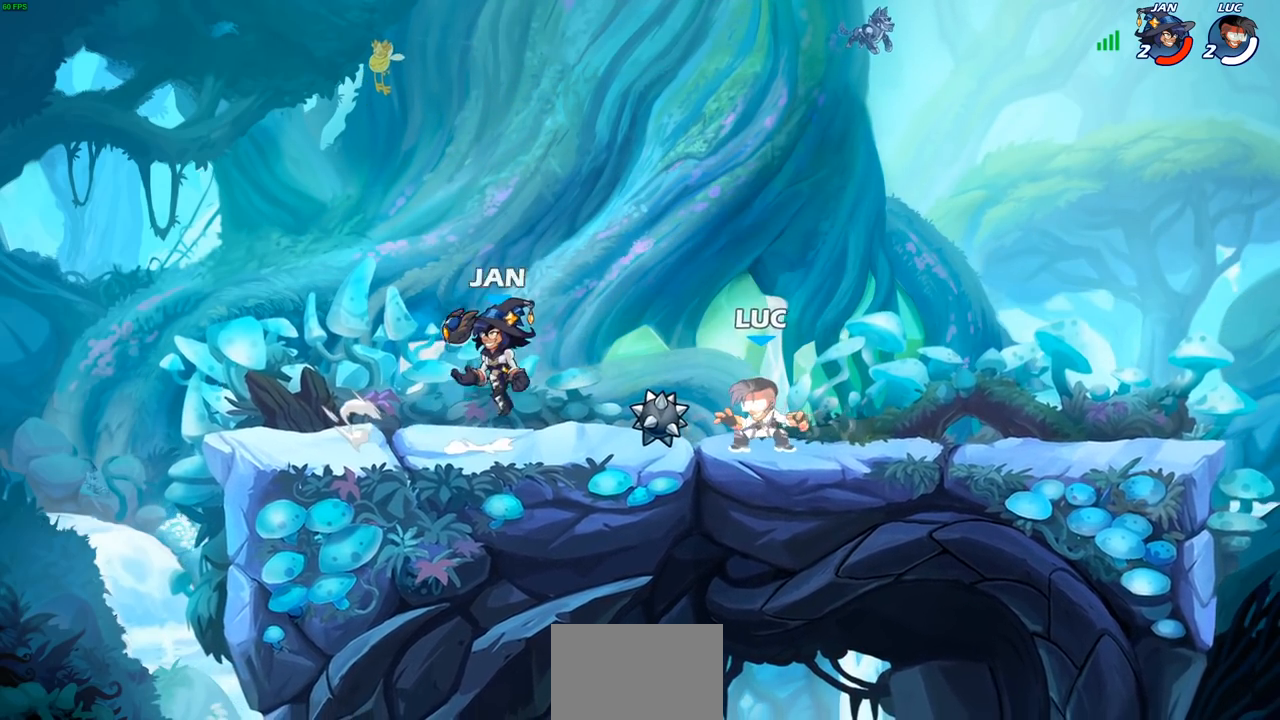
{"buttons": [], "left_stick": "down", "right_stick": "center", "events": [[67, "CROSS", "down"], [67, "R1", "down"], [100, "left_stick", "right"], [183, "R1", "up"], [233, "CROSS", "up"], [483, "left_stick", "down"]]}
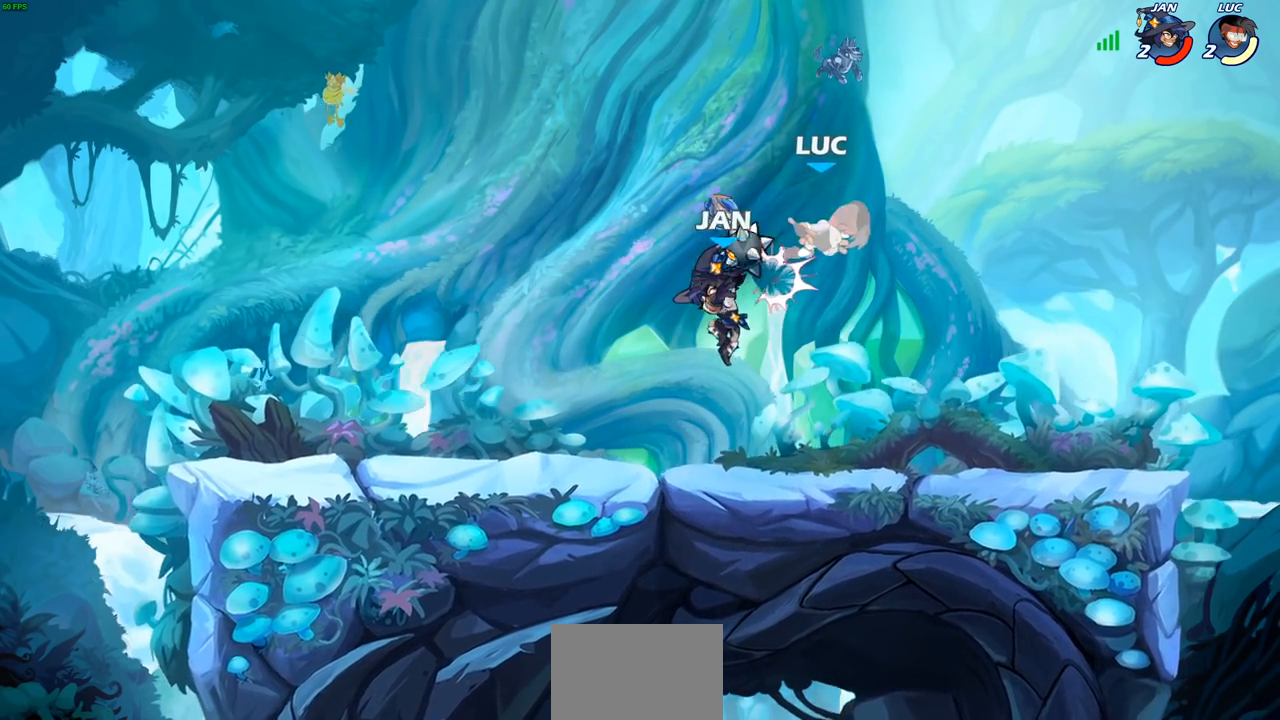
{"buttons": ["R1", "R2"], "left_stick": "down-left", "right_stick": "center", "events": [[17, "CIRCLE", "down"], [83, "CIRCLE", "up"], [133, "left_stick", "center"], [317, "left_stick", "left"], [350, "R2", "down"], [400, "R1", "down"], [450, "left_stick", "down-left"]]}
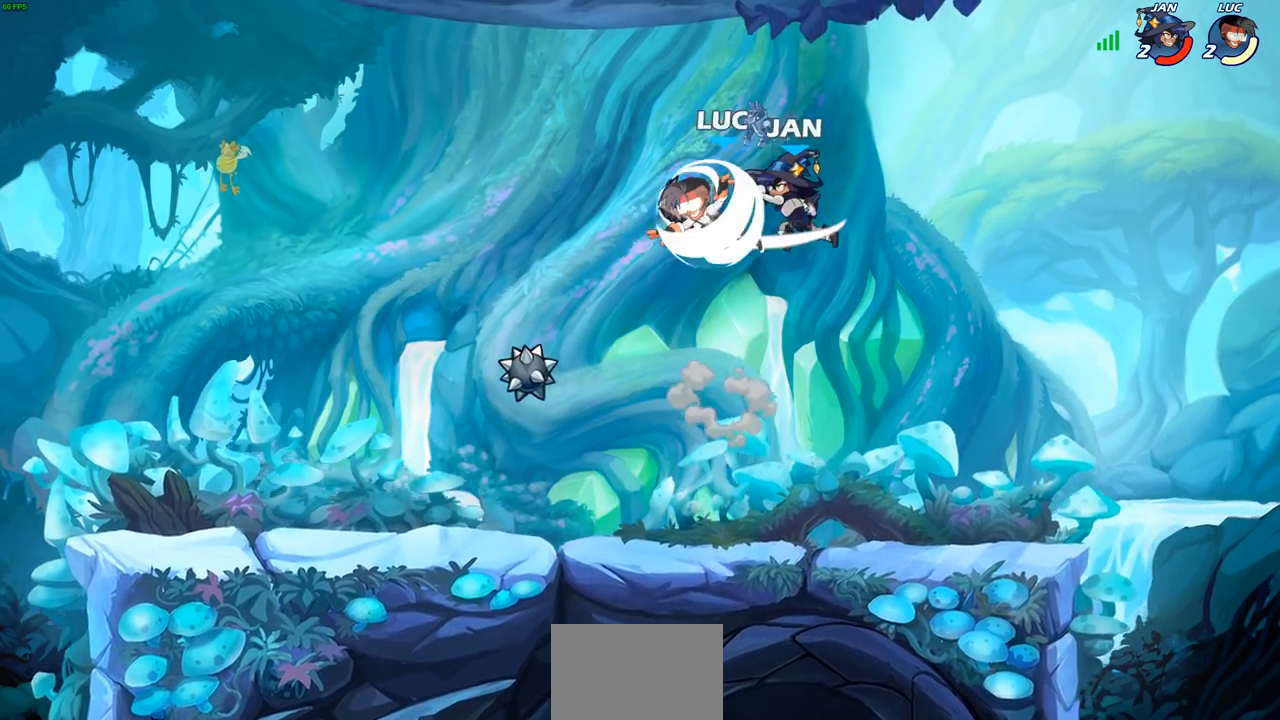
{"buttons": [], "left_stick": "left", "right_stick": "center", "events": [[50, "left_stick", "right"], [83, "R1", "up"], [83, "R2", "up"], [200, "left_stick", "center"], [267, "CIRCLE", "down"], [333, "CIRCLE", "up"], [417, "left_stick", "left"]]}
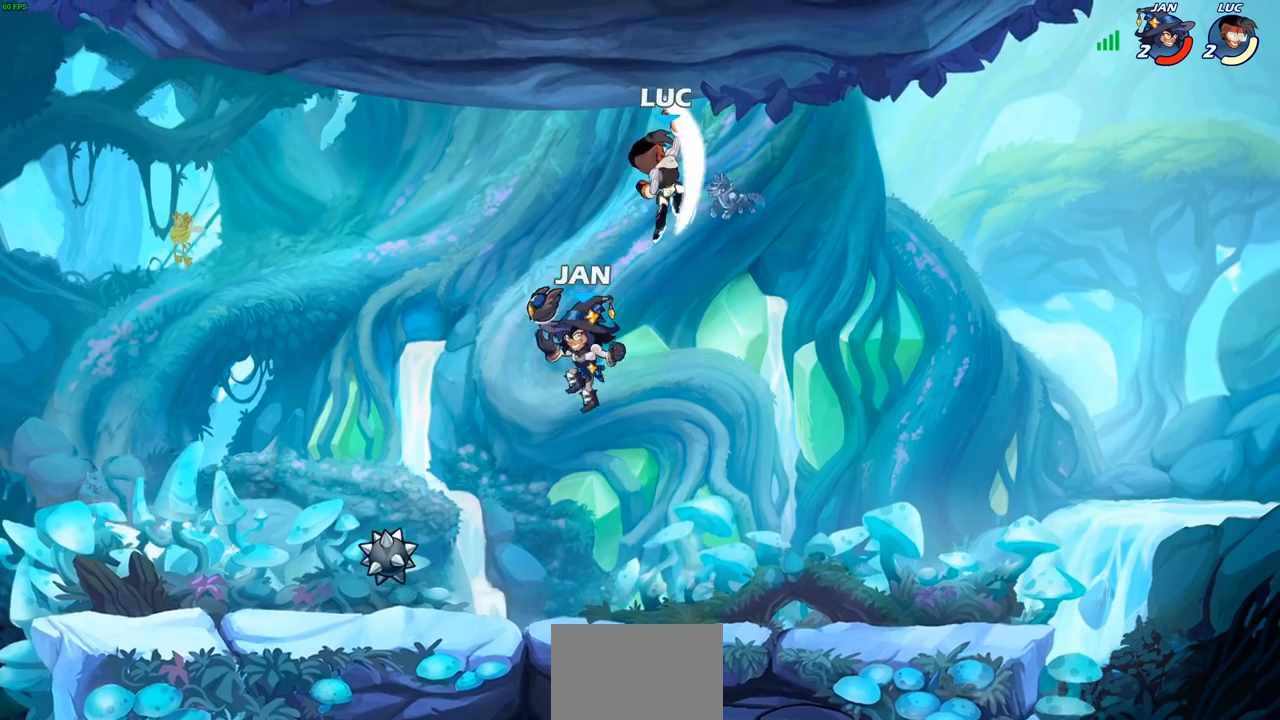
{"buttons": [], "left_stick": "down-right", "right_stick": "center", "events": [[233, "left_stick", "up-left"], [383, "left_stick", "down-left"], [483, "left_stick", "down-right"]]}
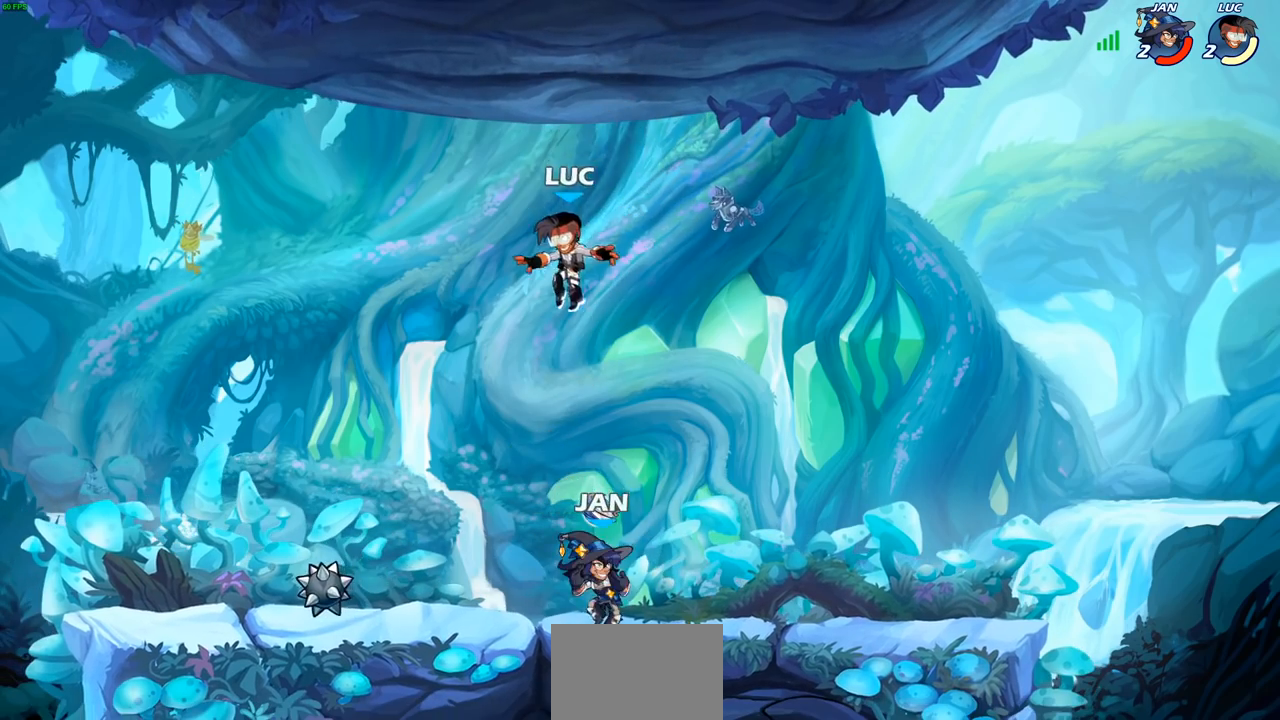
{"buttons": [], "left_stick": "down-left", "right_stick": "center", "events": [[33, "left_stick", "right"], [67, "CROSS", "down"], [150, "CROSS", "up"], [417, "left_stick", "down-left"]]}
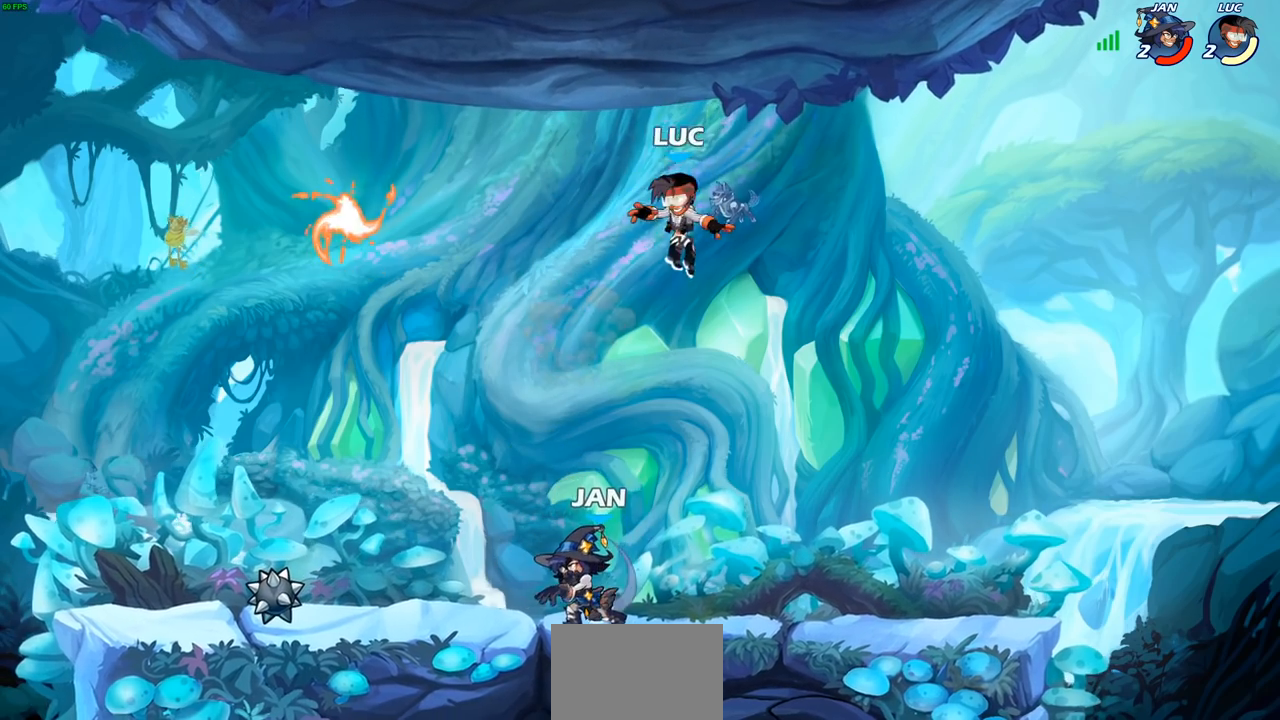
{"buttons": [], "left_stick": "center", "right_stick": "center", "events": [[250, "SQUARE", "down"], [333, "left_stick", "center"], [350, "SQUARE", "up"]]}
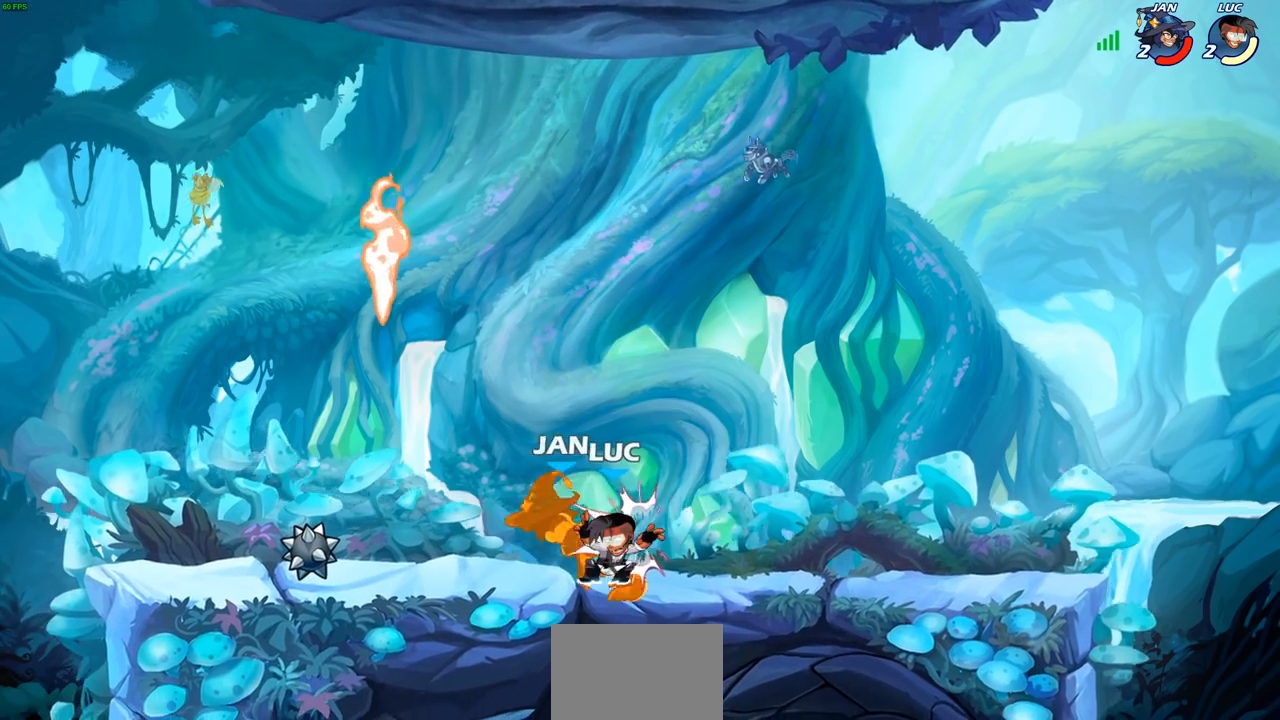
{"buttons": [], "left_stick": "center", "right_stick": "center", "events": []}
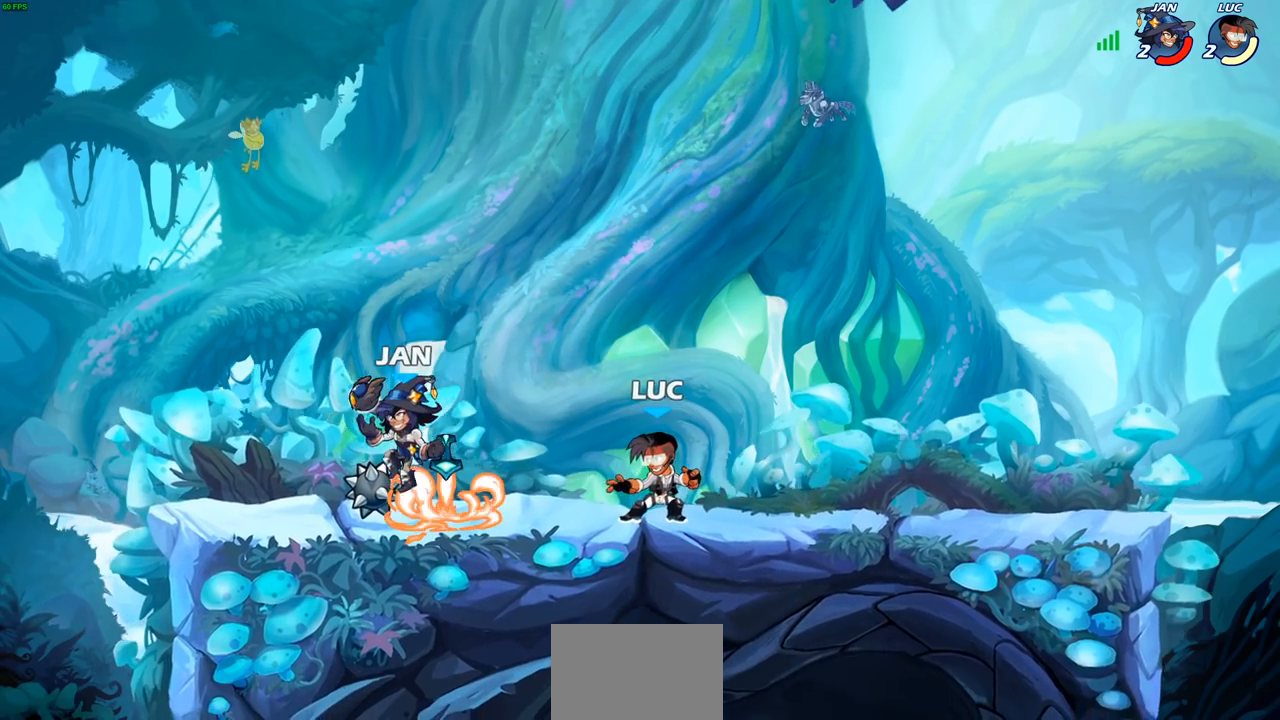
{"buttons": [], "left_stick": "left", "right_stick": "center", "events": [[150, "left_stick", "down-left"], [183, "R2", "down"], [217, "R1", "down"], [233, "SQUARE", "down"], [317, "R1", "up"], [317, "R2", "up"], [333, "left_stick", "left"], [350, "SQUARE", "up"]]}
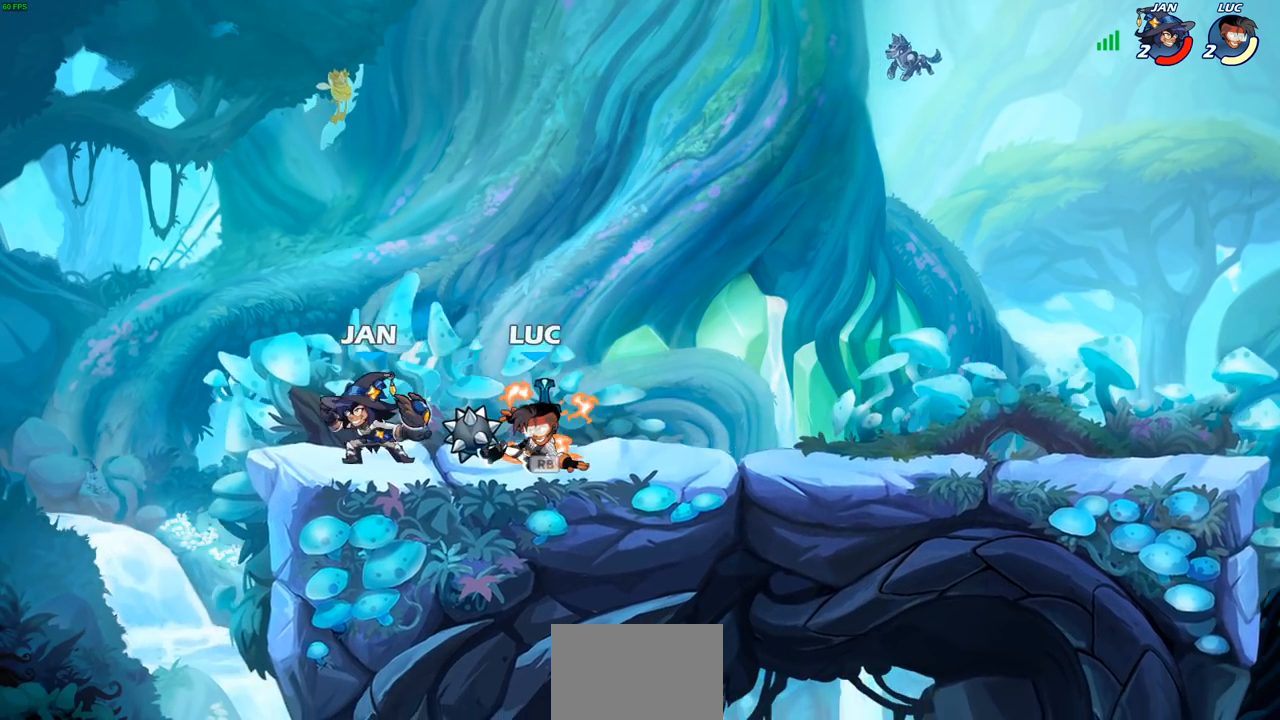
{"buttons": [], "left_stick": "up-right", "right_stick": "center", "events": [[267, "CROSS", "down"], [267, "left_stick", "right"], [317, "R1", "down"], [350, "left_stick", "up-right"], [433, "CROSS", "up"], [450, "R1", "up"]]}
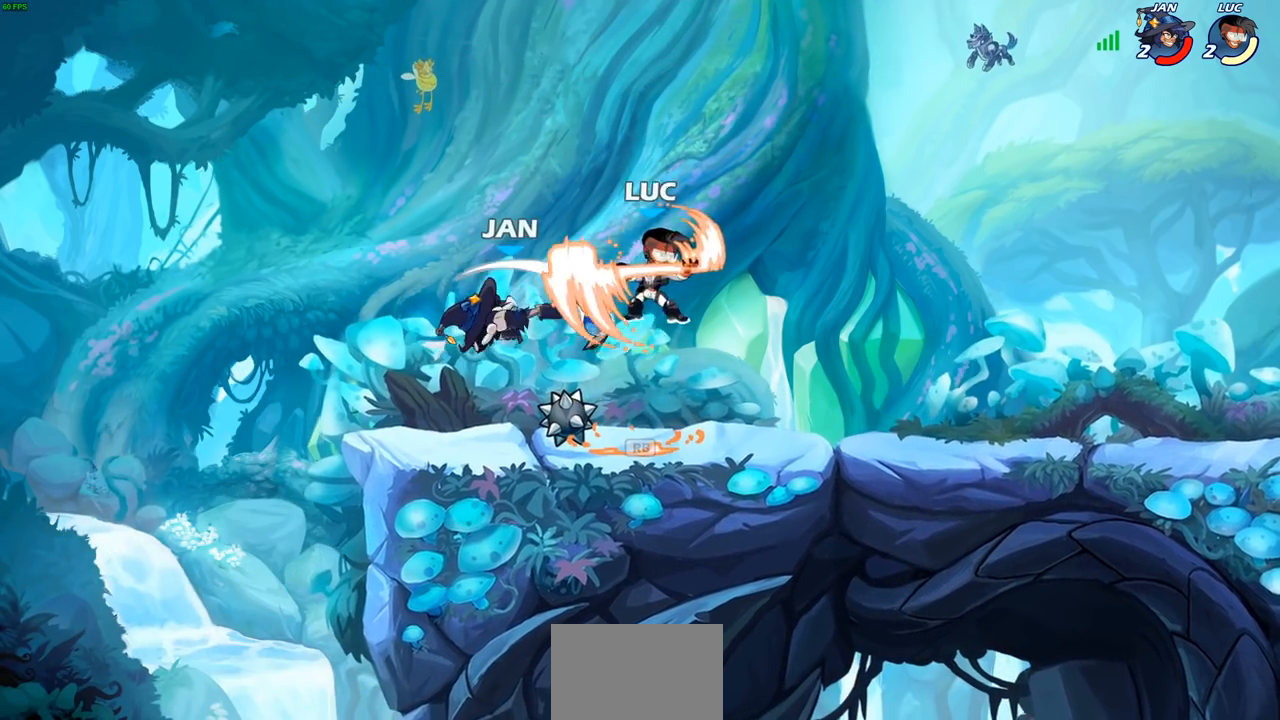
{"buttons": [], "left_stick": "center", "right_stick": "center", "events": [[133, "left_stick", "down-left"], [217, "left_stick", "left"], [250, "SQUARE", "down"], [333, "SQUARE", "up"], [383, "left_stick", "center"]]}
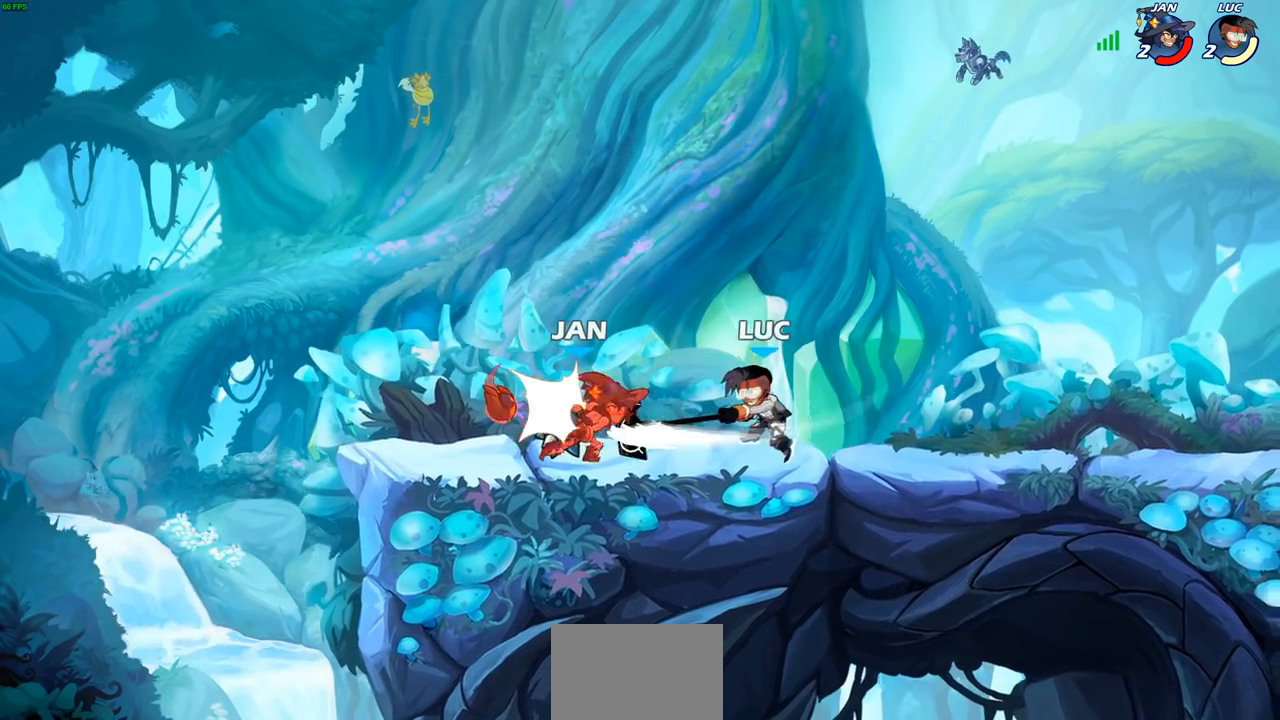
{"buttons": [], "left_stick": "center", "right_stick": "center", "events": []}
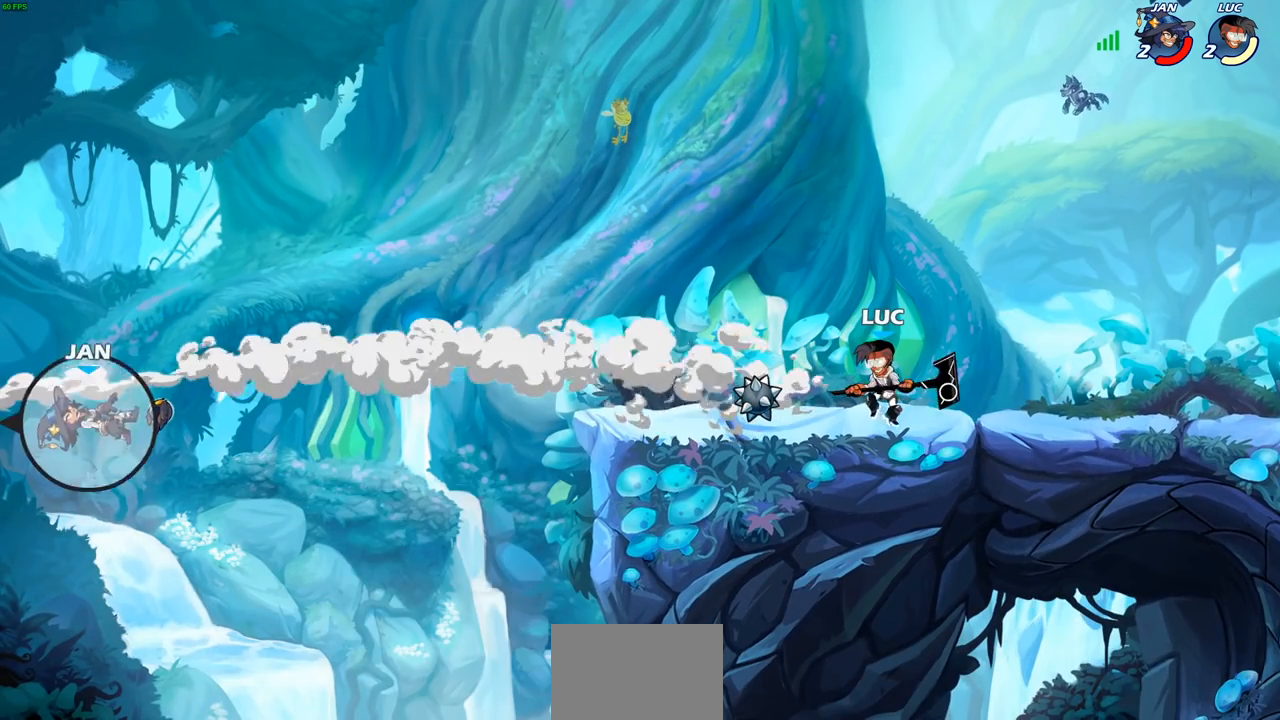
{"buttons": [], "left_stick": "center", "right_stick": "center", "events": []}
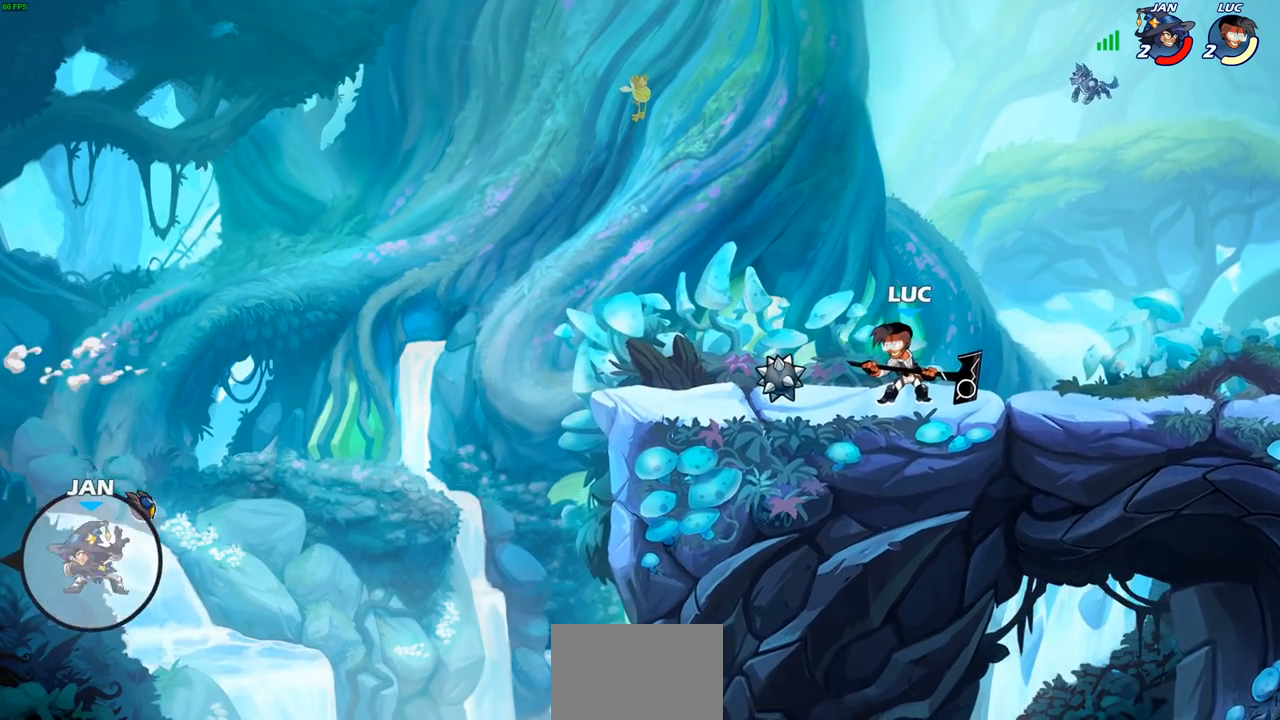
{"buttons": [], "left_stick": "center", "right_stick": "center", "events": [[33, "CROSS", "down"], [33, "left_stick", "left"], [167, "CROSS", "up"], [250, "CIRCLE", "down"], [350, "CIRCLE", "up"], [433, "left_stick", "center"]]}
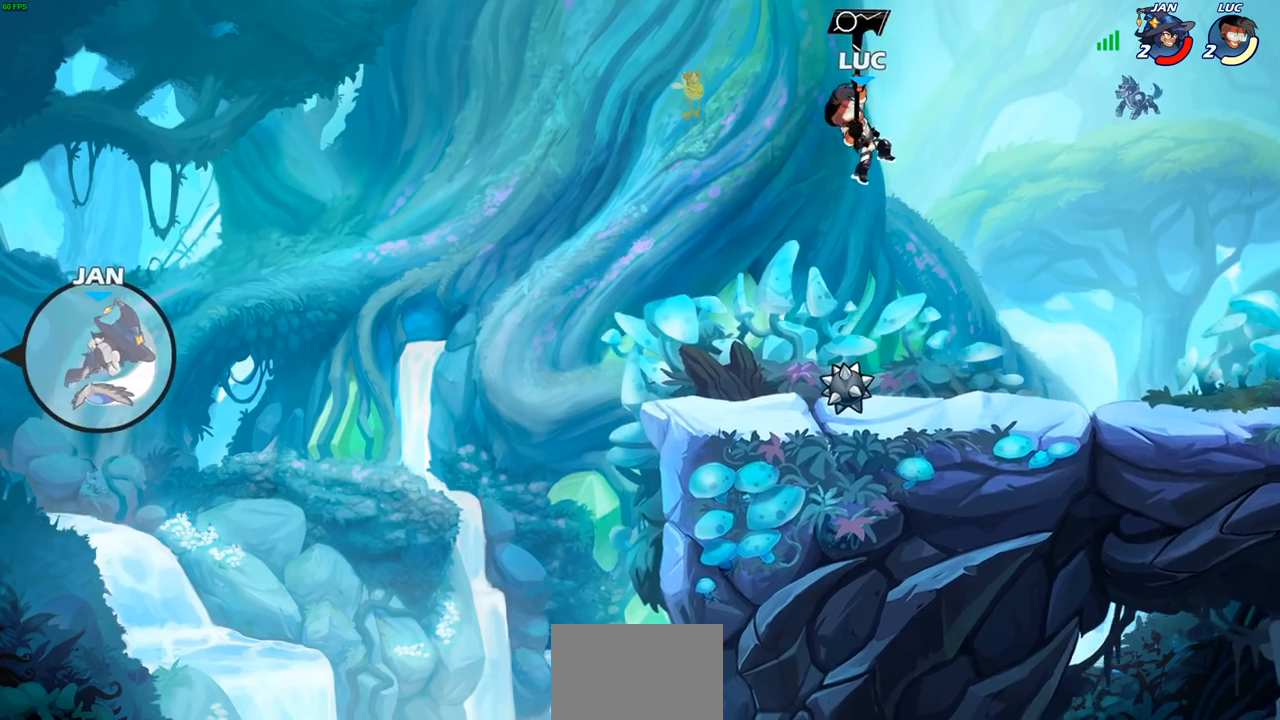
{"buttons": [], "left_stick": "center", "right_stick": "center", "events": []}
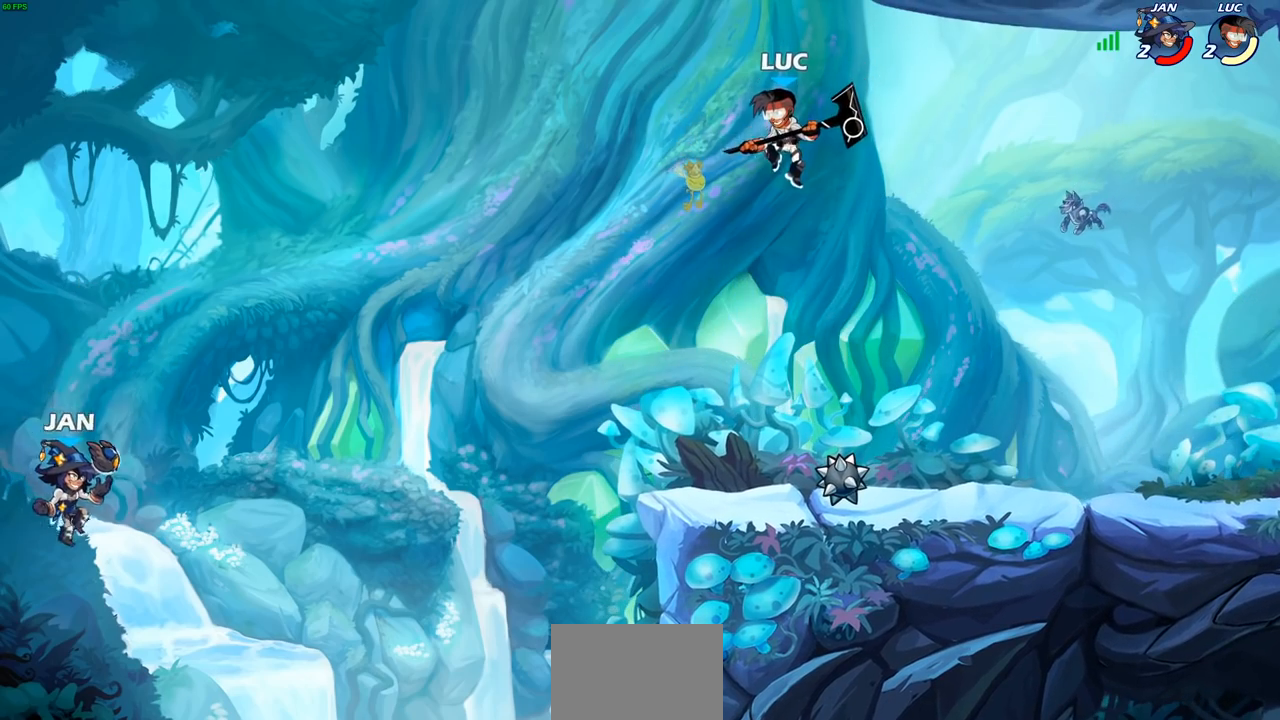
{"buttons": [], "left_stick": "center", "right_stick": "center", "events": []}
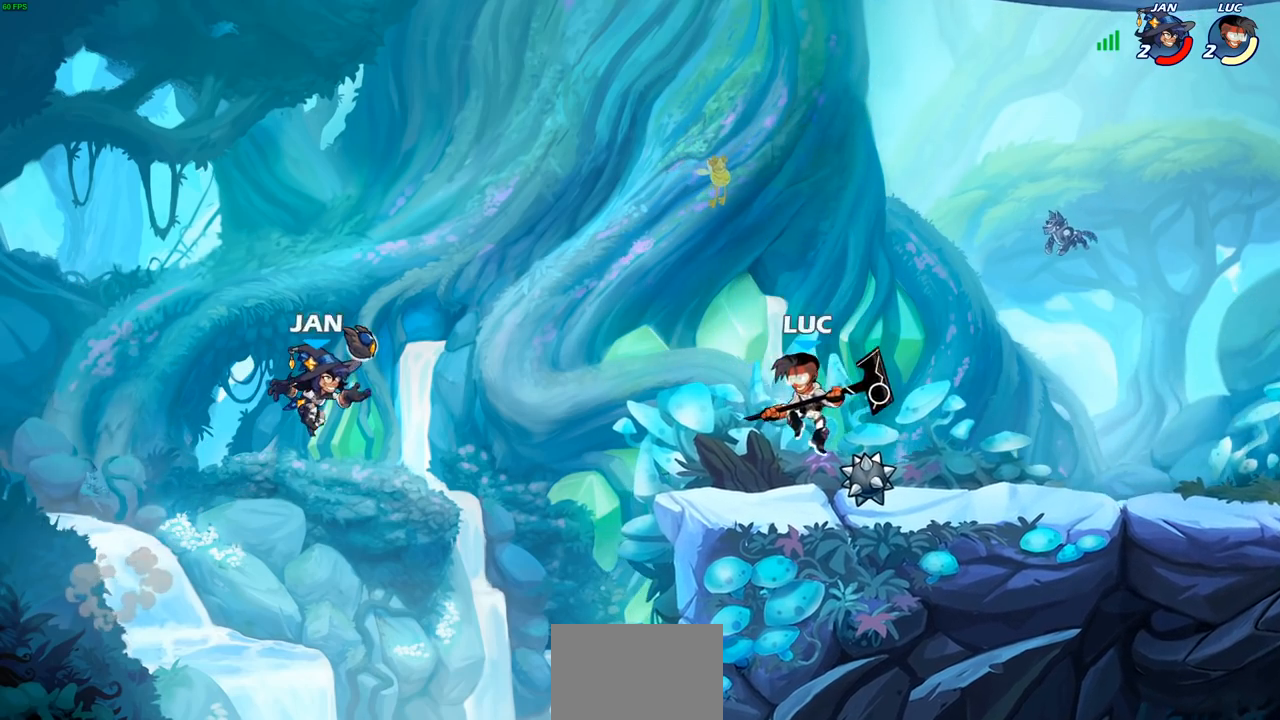
{"buttons": [], "left_stick": "center", "right_stick": "center", "events": [[83, "CROSS", "down"], [233, "CROSS", "up"]]}
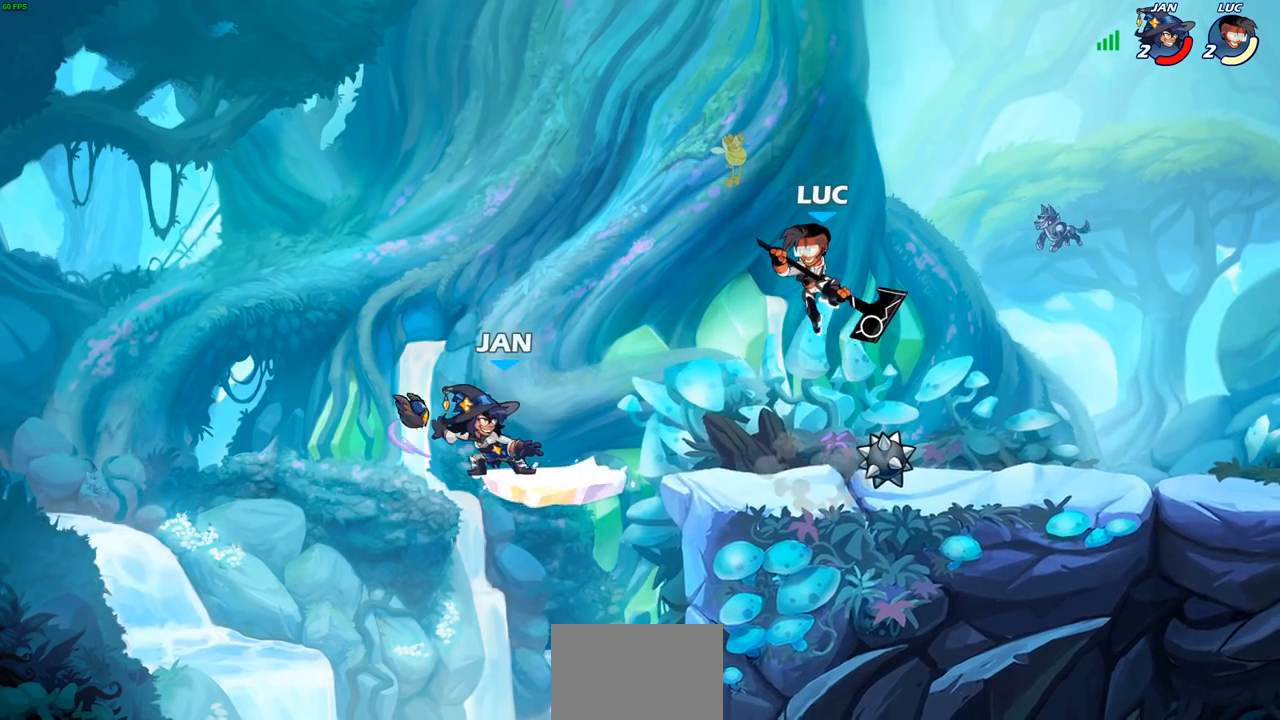
{"buttons": ["R2"], "left_stick": "up-right", "right_stick": "center", "events": [[383, "R2", "down"], [450, "left_stick", "up-right"]]}
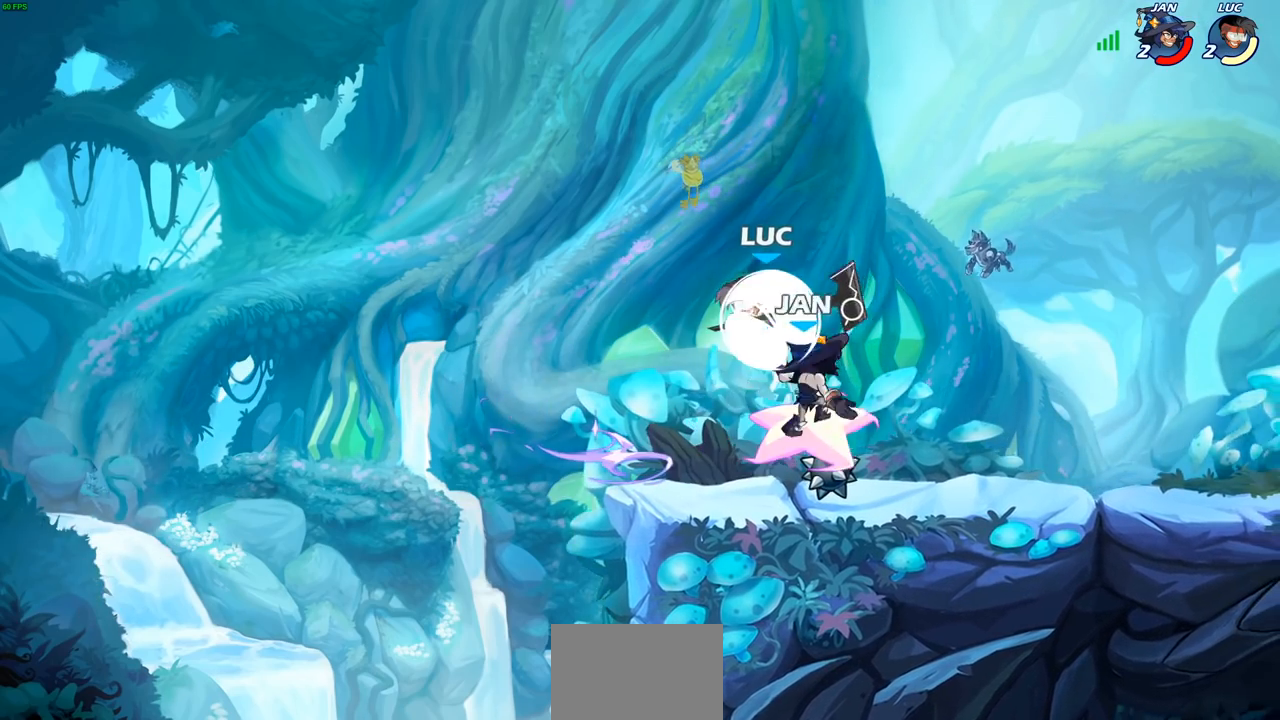
{"buttons": [], "left_stick": "right", "right_stick": "center", "events": [[17, "left_stick", "right"], [100, "R2", "up"], [283, "SQUARE", "down"], [383, "SQUARE", "up"]]}
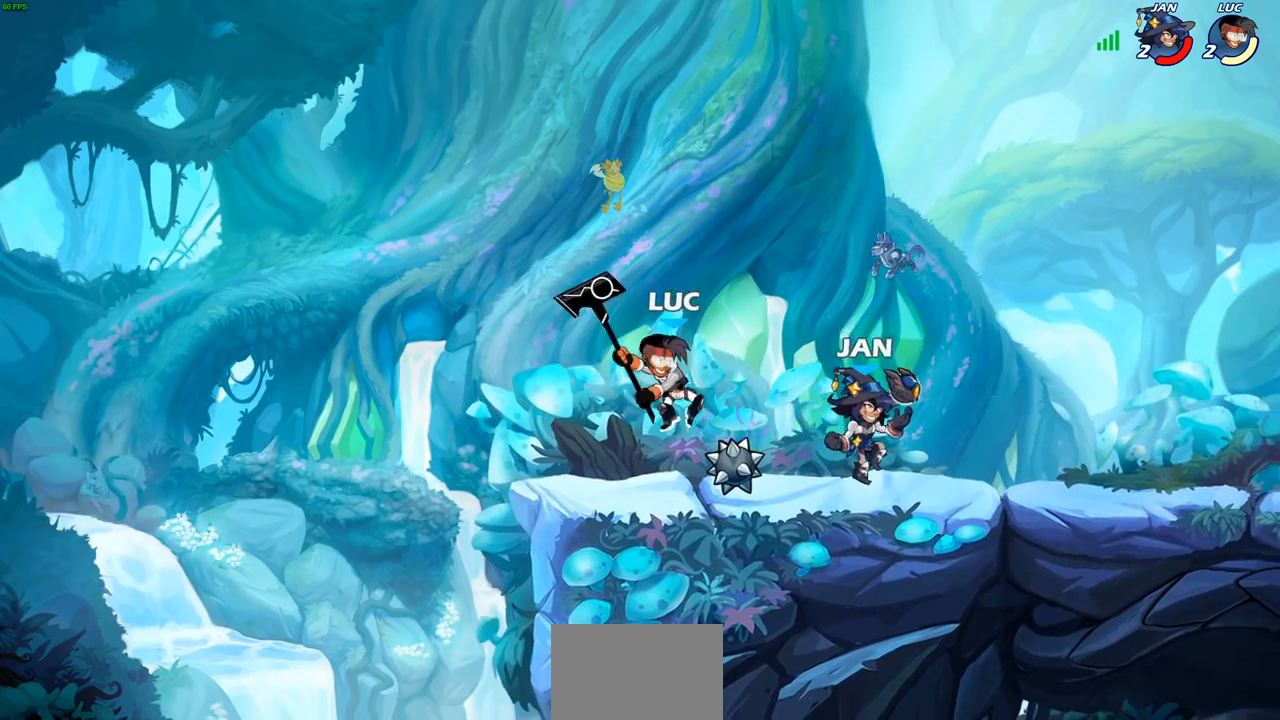
{"buttons": [], "left_stick": "center", "right_stick": "center", "events": [[117, "left_stick", "center"]]}
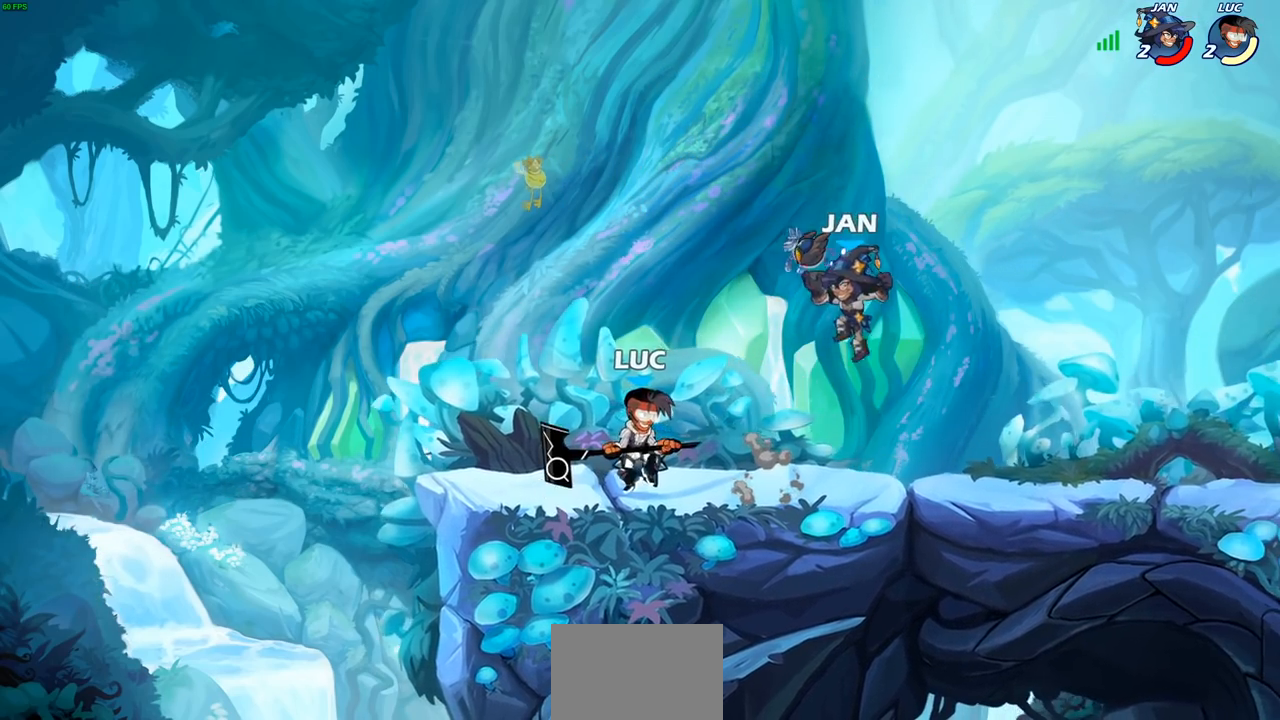
{"buttons": [], "left_stick": "center", "right_stick": "center", "events": [[50, "left_stick", "left"], [267, "left_stick", "up-right"], [350, "SQUARE", "down"], [350, "left_stick", "down"], [467, "SQUARE", "up"], [483, "left_stick", "center"]]}
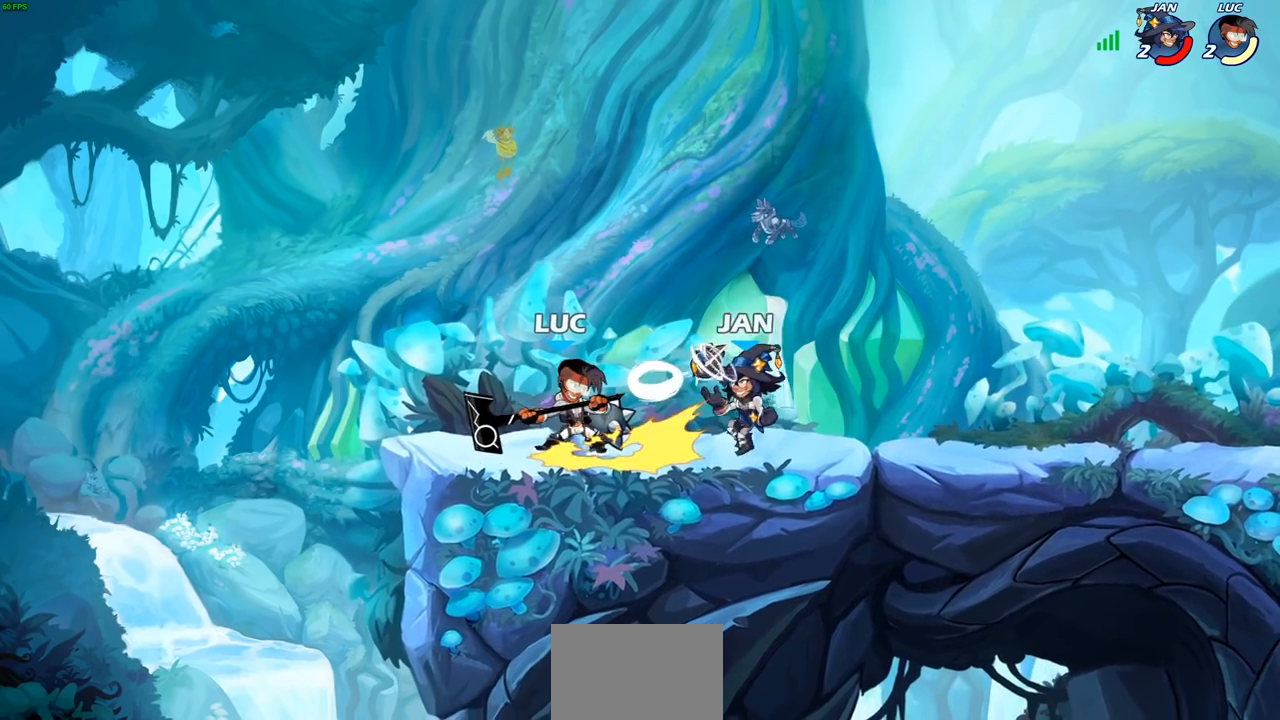
{"buttons": ["R1", "R2"], "left_stick": "center", "right_stick": "center", "events": [[400, "R1", "down"], [400, "R2", "down"], [400, "left_stick", "right"], [467, "left_stick", "center"]]}
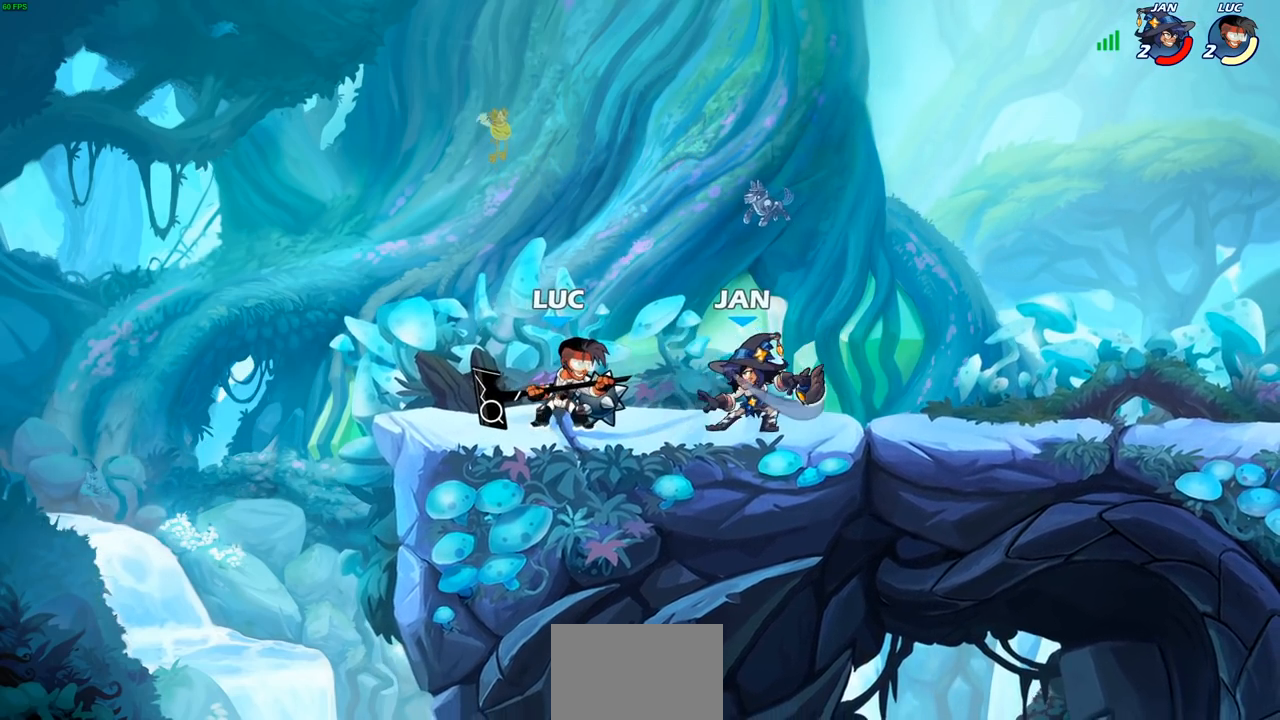
{"buttons": [], "left_stick": "center", "right_stick": "center", "events": [[50, "R1", "up"], [50, "R2", "up"], [183, "left_stick", "down"], [217, "SQUARE", "down"], [300, "SQUARE", "up"], [333, "left_stick", "center"]]}